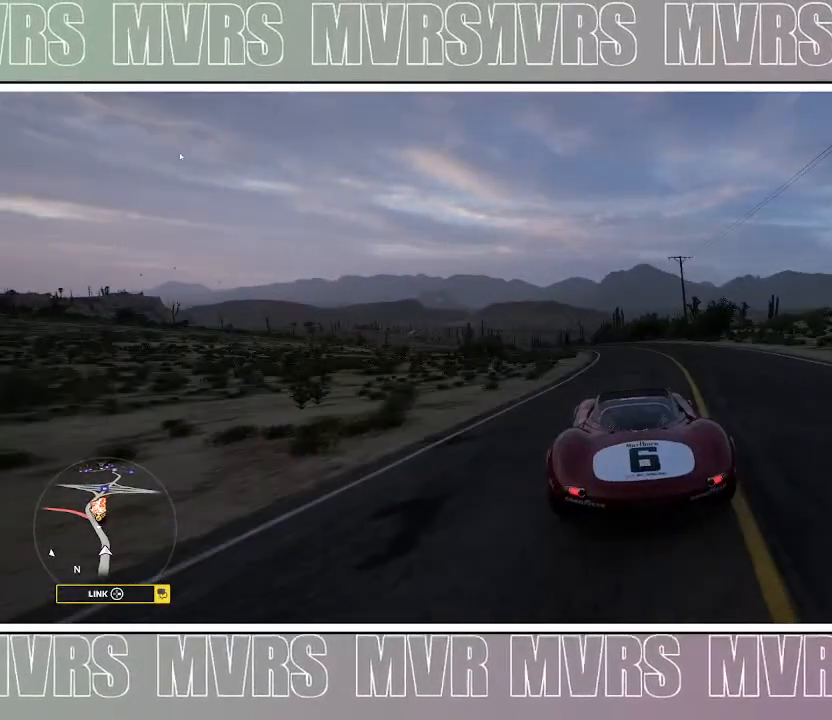
Gameplay with a controller (PlayStation layout); each line is a JSON object with the inputs held at the frame after it (dt_ms = milliseconds from this image to that frame). "events" lists button and stick changes between this image and that frame as [ms after this image, input, new state], when the widget could be followed in between. Not read: L2.
{"dt_ms": 500, "buttons": ["R2"], "left_stick": "left", "right_stick": "center", "events": [[83, "left_stick", "center"], [267, "left_stick", "left"]]}
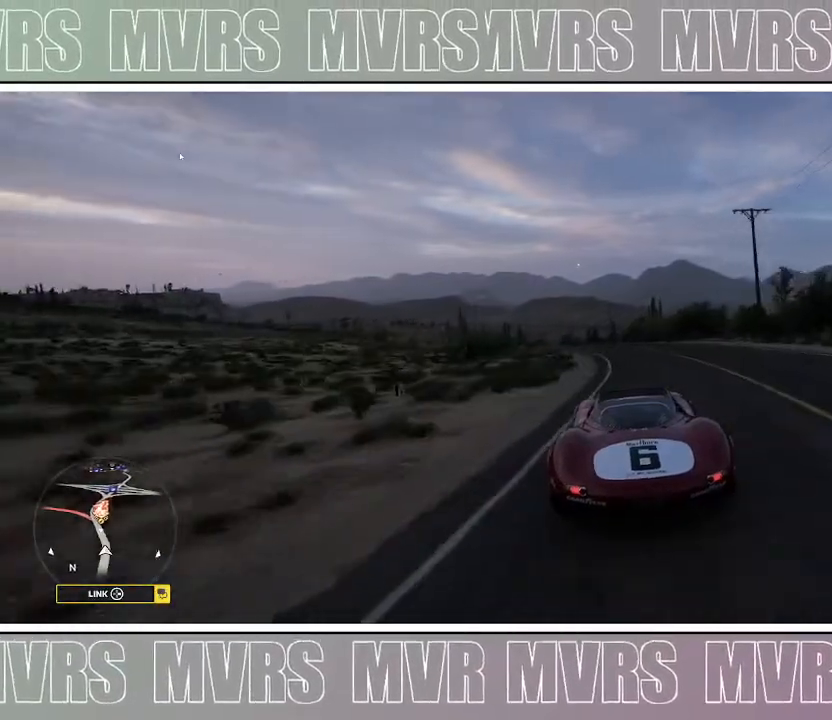
{"dt_ms": 500, "buttons": ["R2"], "left_stick": "left", "right_stick": "center", "events": [[50, "left_stick", "center"], [183, "left_stick", "left"]]}
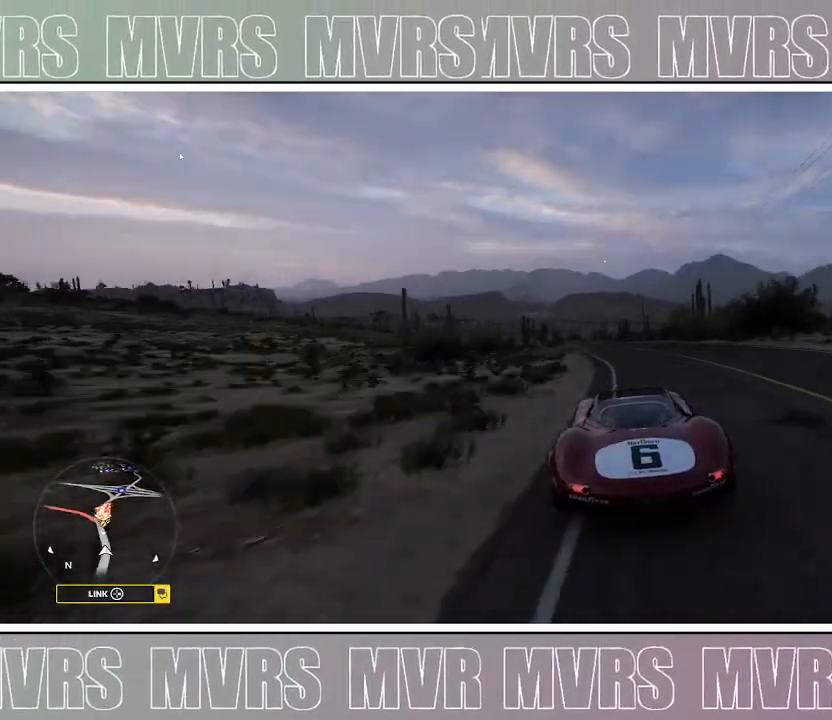
{"dt_ms": 500, "buttons": ["R2"], "left_stick": "center", "right_stick": "center", "events": [[33, "left_stick", "center"], [83, "DPAD_LEFT", "down"], [100, "CIRCLE", "down"], [100, "R2", "up"], [217, "DPAD_LEFT", "up"], [233, "CIRCLE", "up"], [383, "R2", "down"]]}
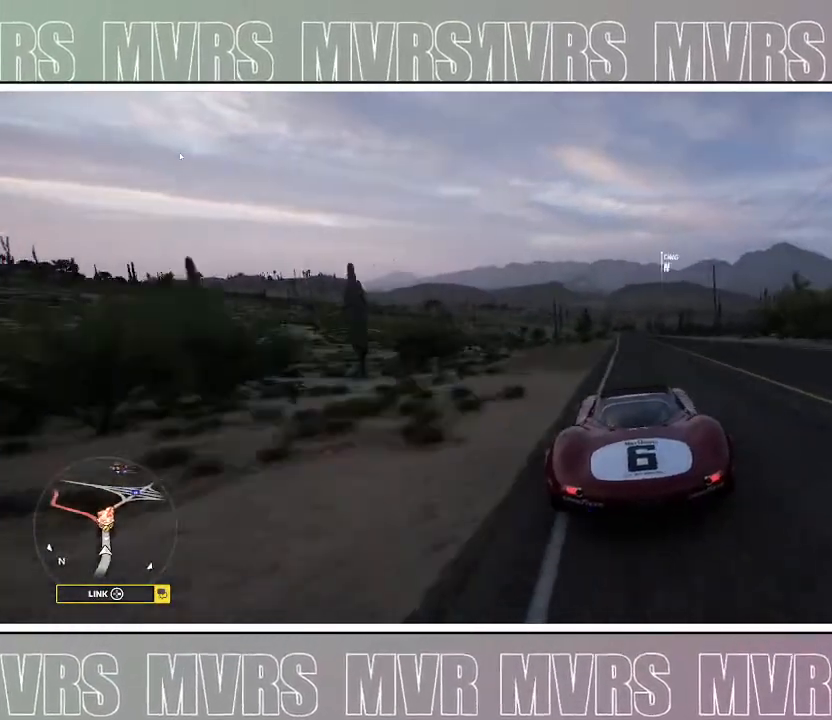
{"dt_ms": 500, "buttons": ["R2"], "left_stick": "center", "right_stick": "center", "events": []}
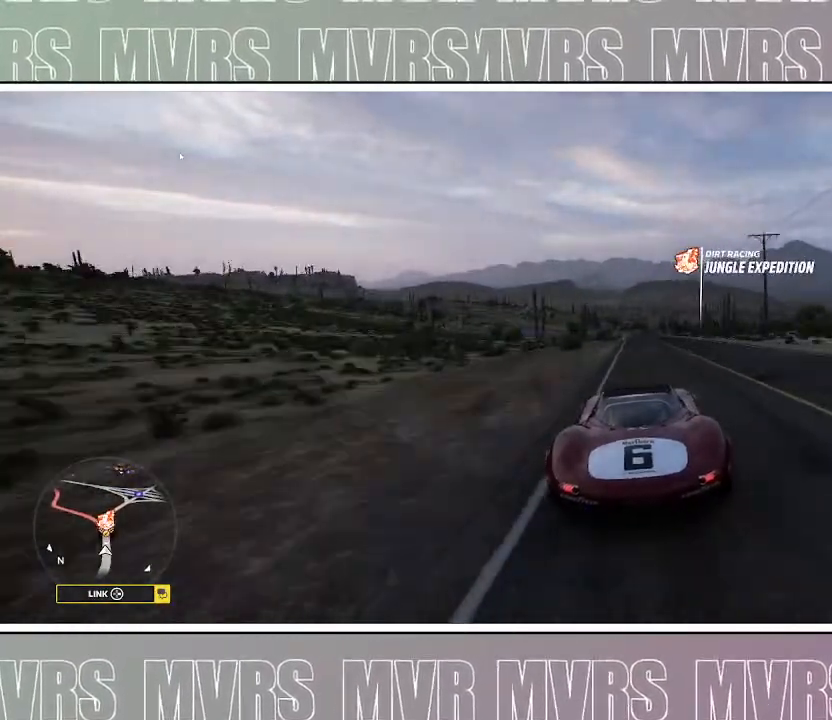
{"dt_ms": 500, "buttons": ["R2"], "left_stick": "center", "right_stick": "center", "events": []}
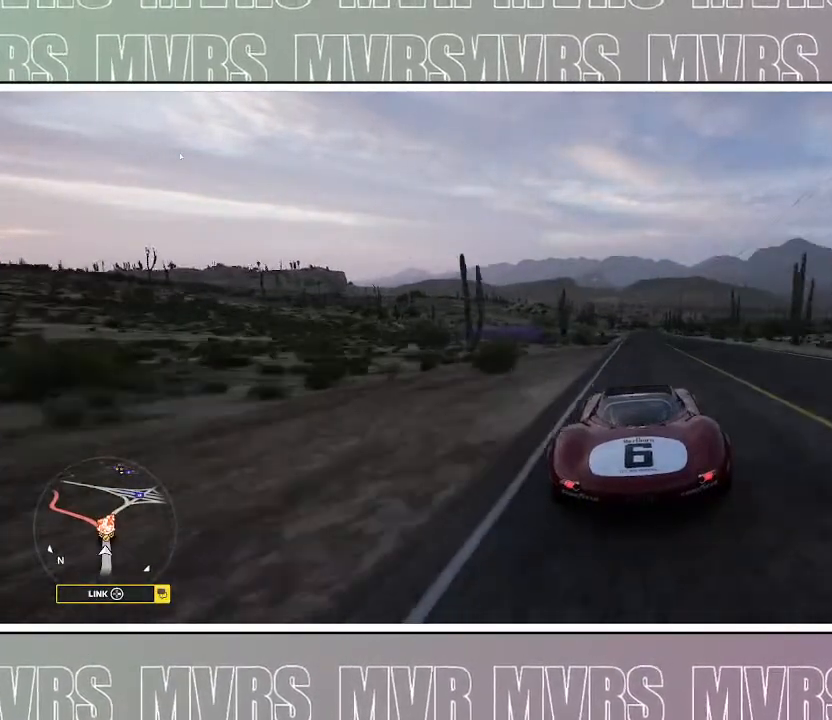
{"dt_ms": 500, "buttons": ["R2"], "left_stick": "center", "right_stick": "center", "events": []}
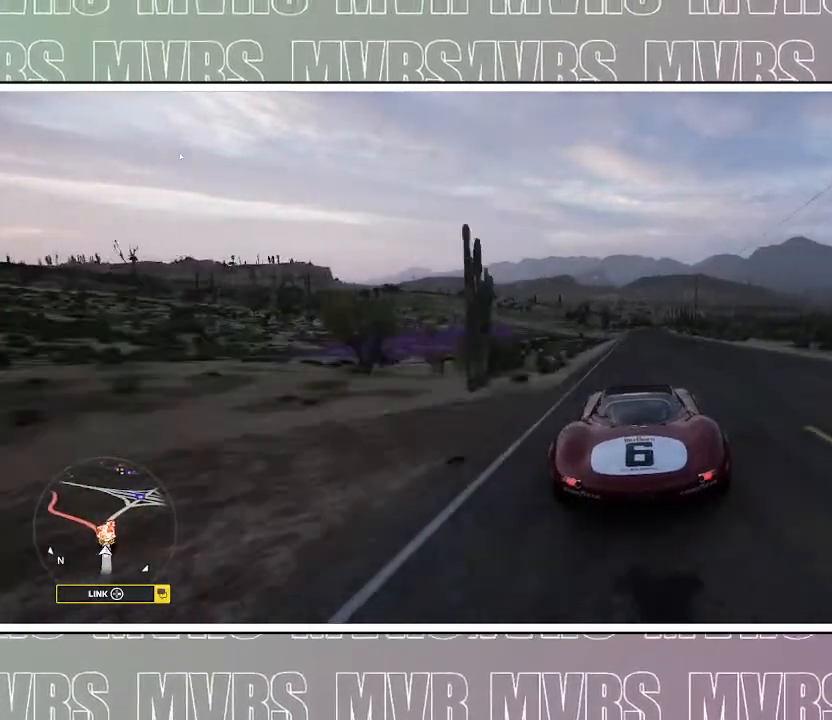
{"dt_ms": 500, "buttons": ["R2"], "left_stick": "center", "right_stick": "center", "events": []}
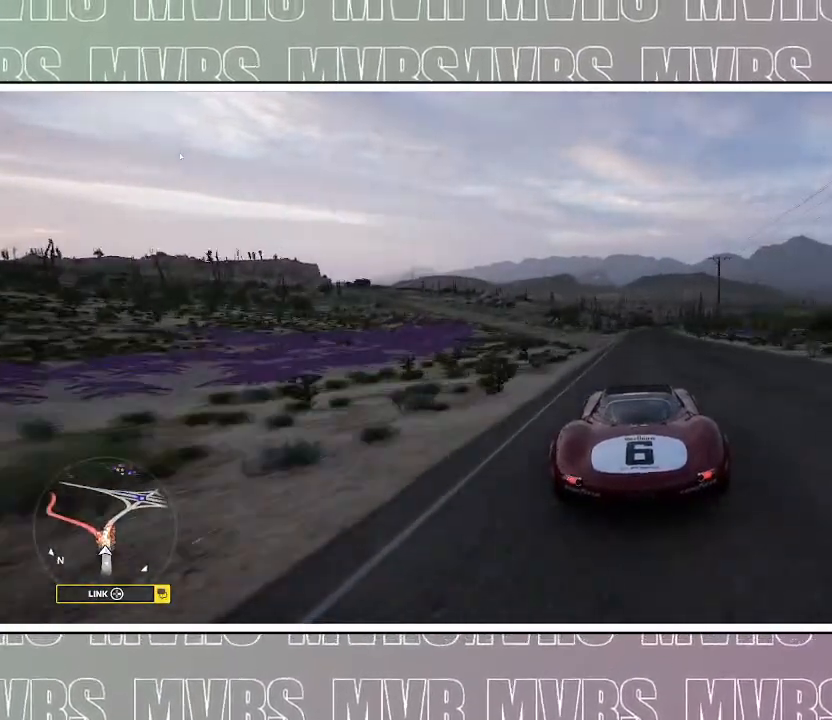
{"dt_ms": 500, "buttons": ["R2"], "left_stick": "right", "right_stick": "center", "events": [[467, "left_stick", "right"]]}
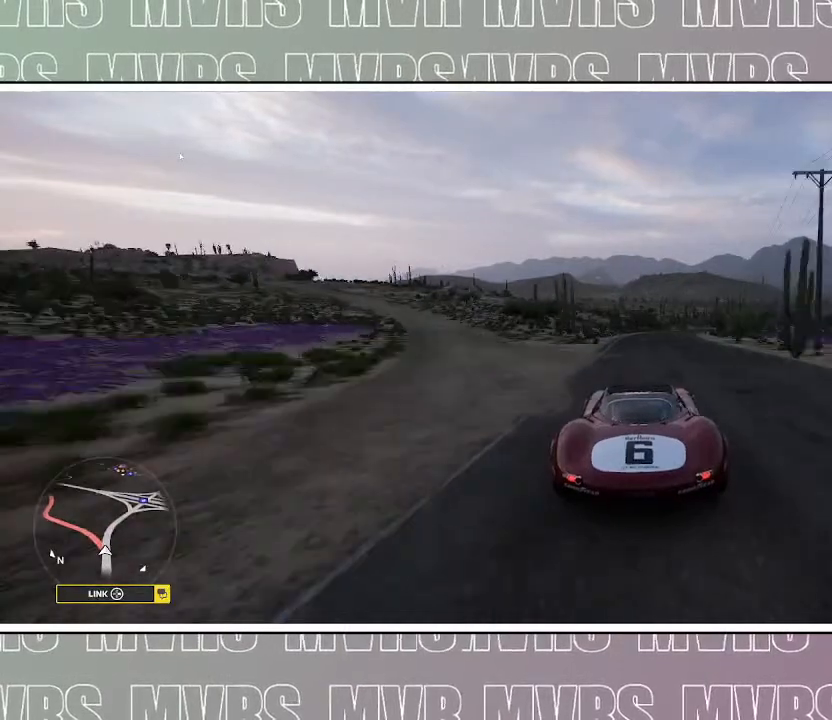
{"dt_ms": 500, "buttons": ["R2"], "left_stick": "right", "right_stick": "center", "events": [[283, "left_stick", "center"], [433, "left_stick", "right"]]}
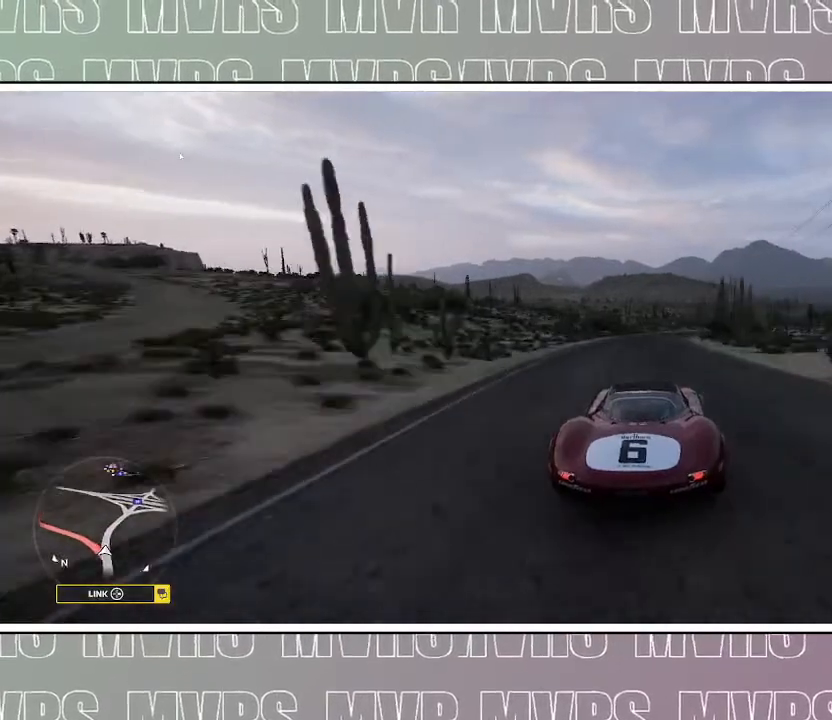
{"dt_ms": 1000, "buttons": ["R2"], "left_stick": "center", "right_stick": "center", "events": [[283, "left_stick", "center"], [317, "R2", "up"], [500, "left_stick", "right"], [517, "R2", "down"], [783, "left_stick", "center"]]}
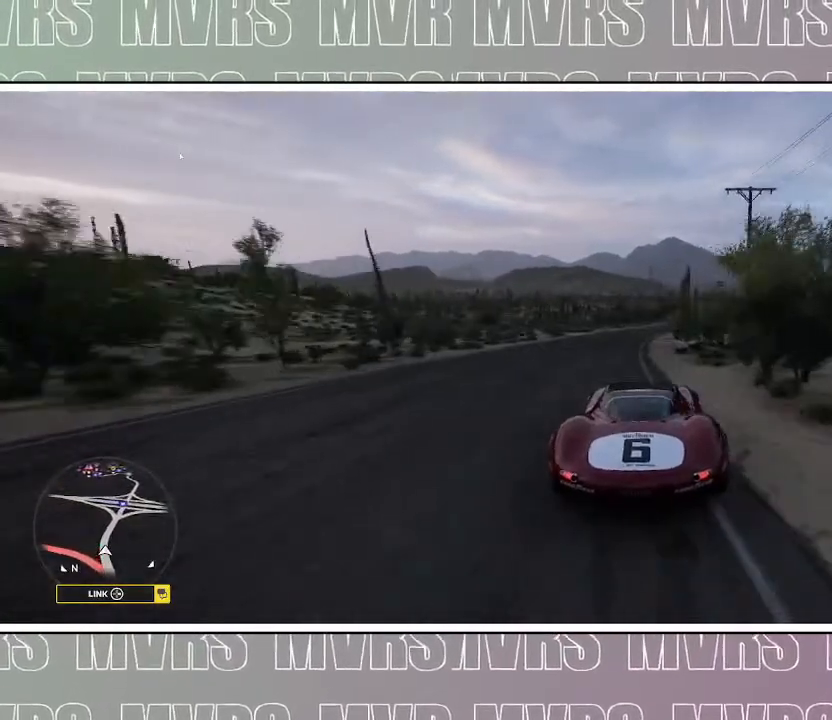
{"dt_ms": 1000, "buttons": [], "left_stick": "right", "right_stick": "center", "events": [[200, "left_stick", "right"], [400, "left_stick", "center"], [483, "left_stick", "right"], [767, "left_stick", "center"], [817, "R2", "up"], [933, "left_stick", "right"]]}